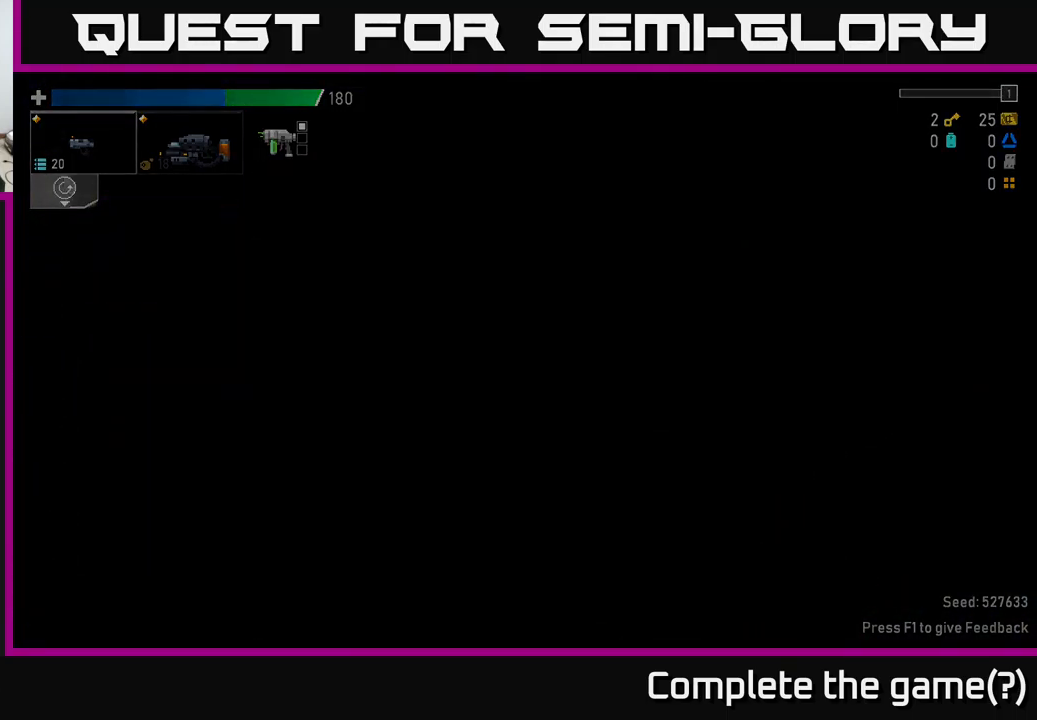
Gameplay with a controller (Xbox layout); each line is a JSON object with the inputs held at the frame after it. "events" lists button and stick changes between this image and that frame as [ms after this image, input, new state], when the widget could be followed in between.
{"buttons": [], "left_stick": "center", "right_stick": "center", "events": []}
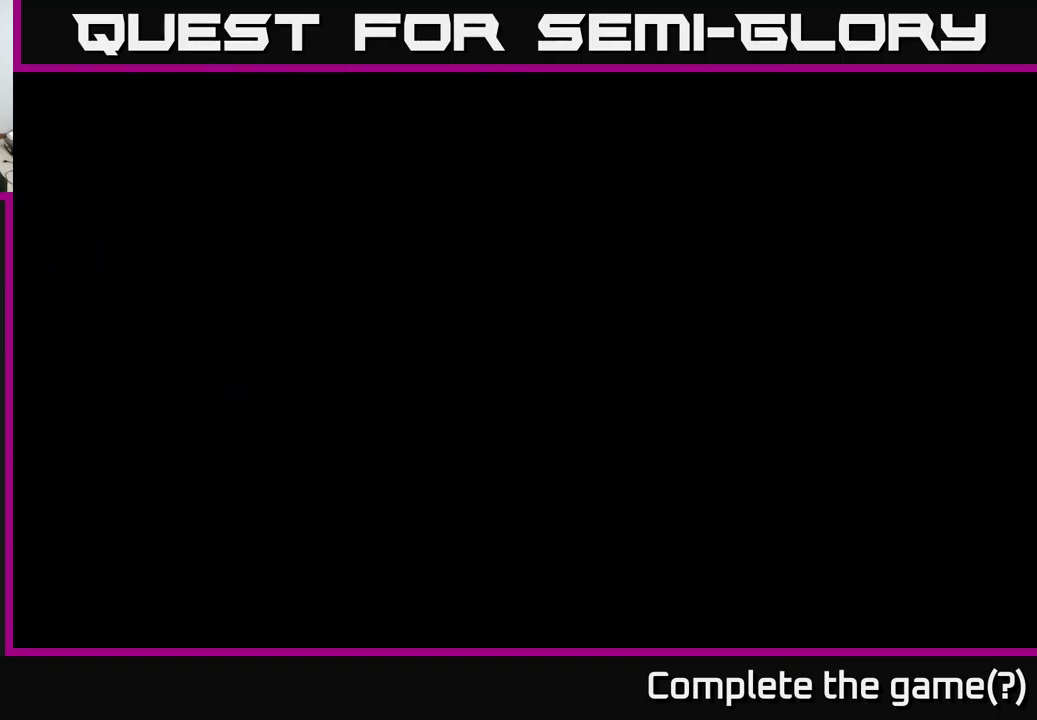
{"buttons": [], "left_stick": "center", "right_stick": "center", "events": []}
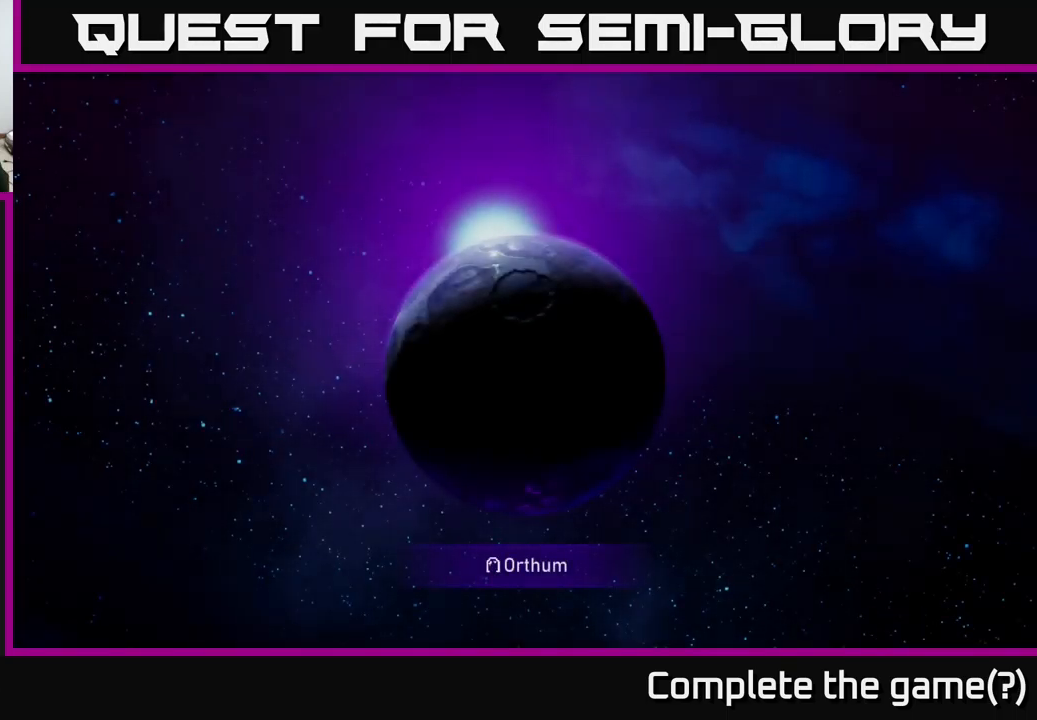
{"buttons": [], "left_stick": "center", "right_stick": "center", "events": [[334, "A", "down"], [467, "A", "up"]]}
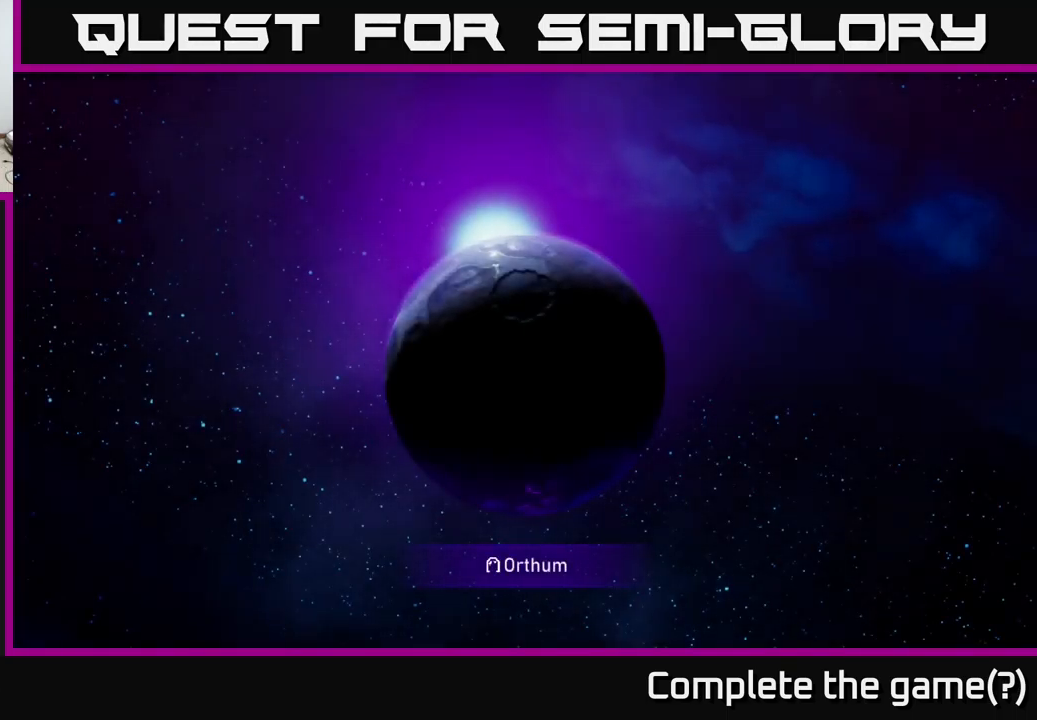
{"buttons": ["A"], "left_stick": "center", "right_stick": "center", "events": [[34, "A", "down"], [150, "A", "up"], [250, "A", "down"], [367, "A", "up"], [450, "A", "down"]]}
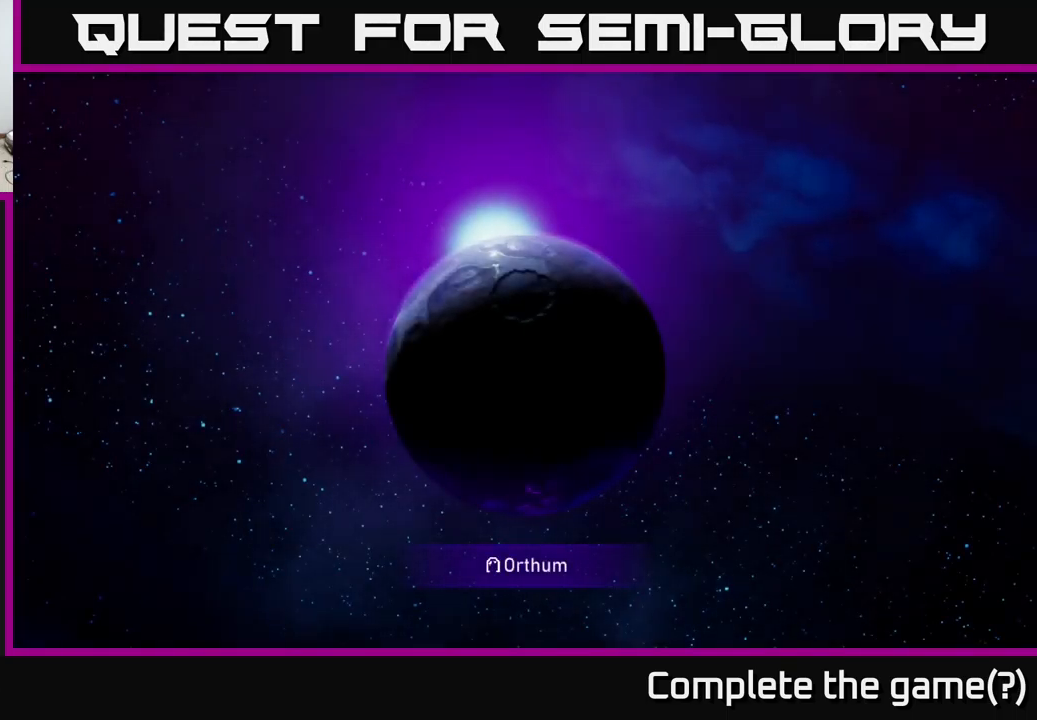
{"buttons": ["A"], "left_stick": "center", "right_stick": "center", "events": [[100, "A", "up"], [200, "A", "down"], [300, "A", "up"], [450, "A", "down"]]}
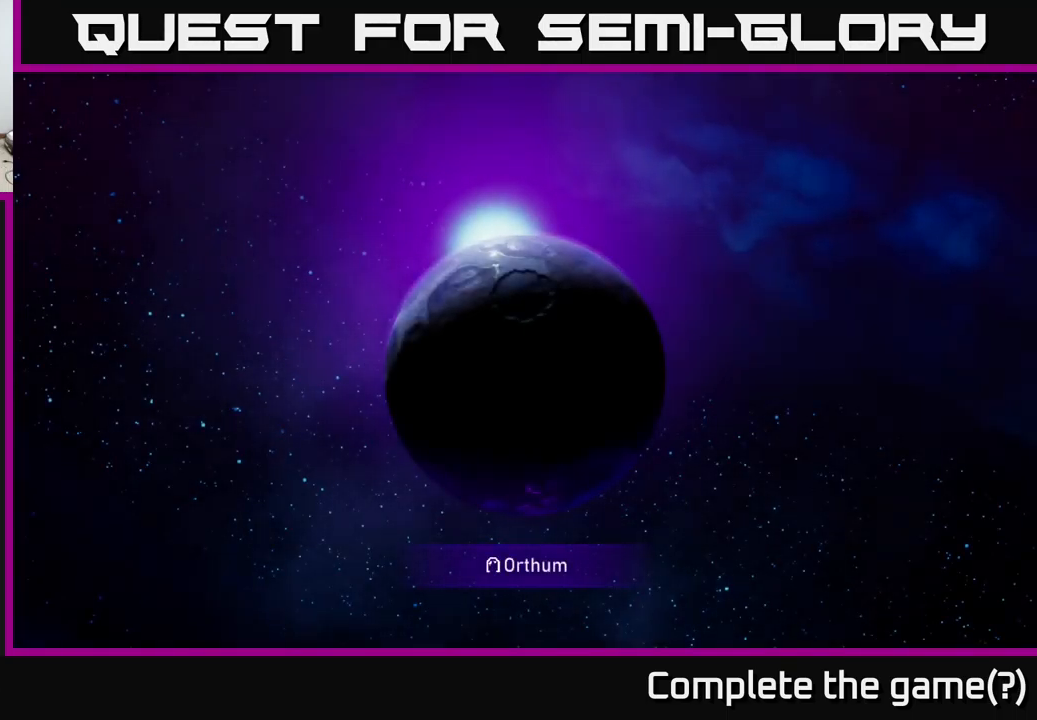
{"buttons": [], "left_stick": "center", "right_stick": "center", "events": [[117, "A", "up"], [250, "A", "down"], [400, "A", "up"]]}
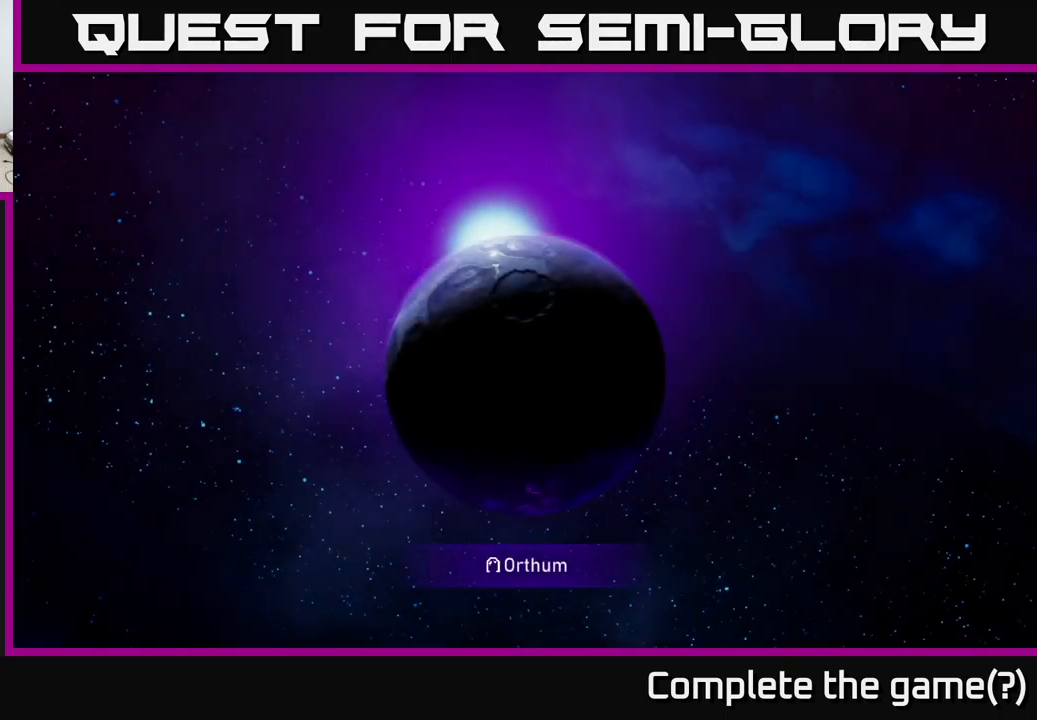
{"buttons": [], "left_stick": "center", "right_stick": "center", "events": []}
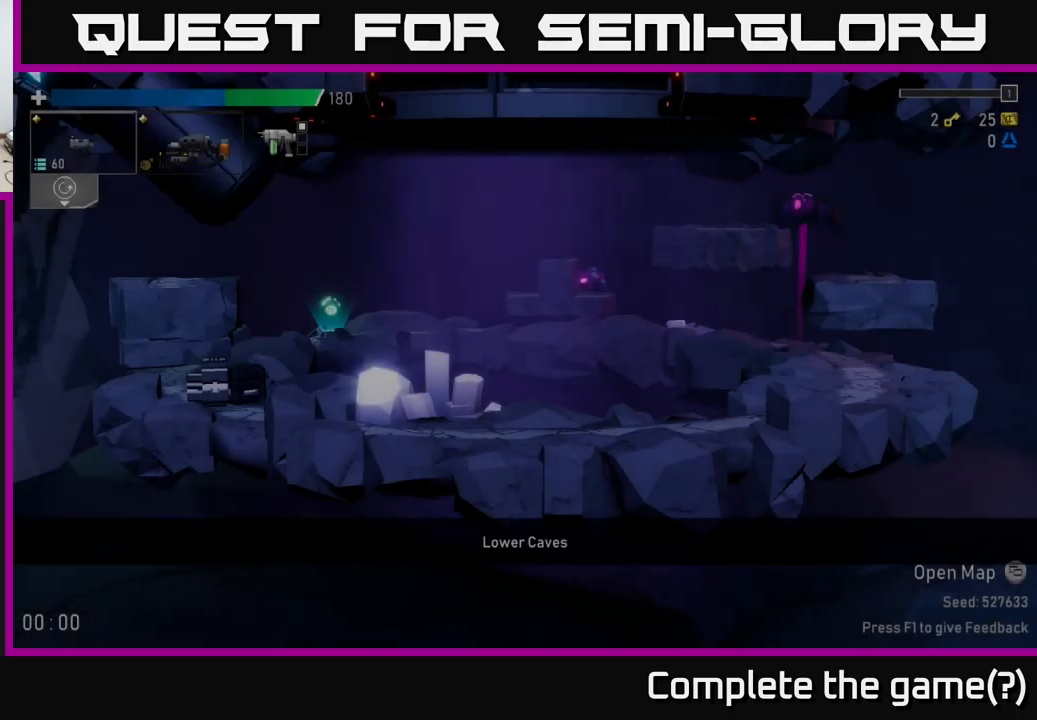
{"buttons": [], "left_stick": "right", "right_stick": "center", "events": [[167, "left_stick", "left"], [367, "left_stick", "right"]]}
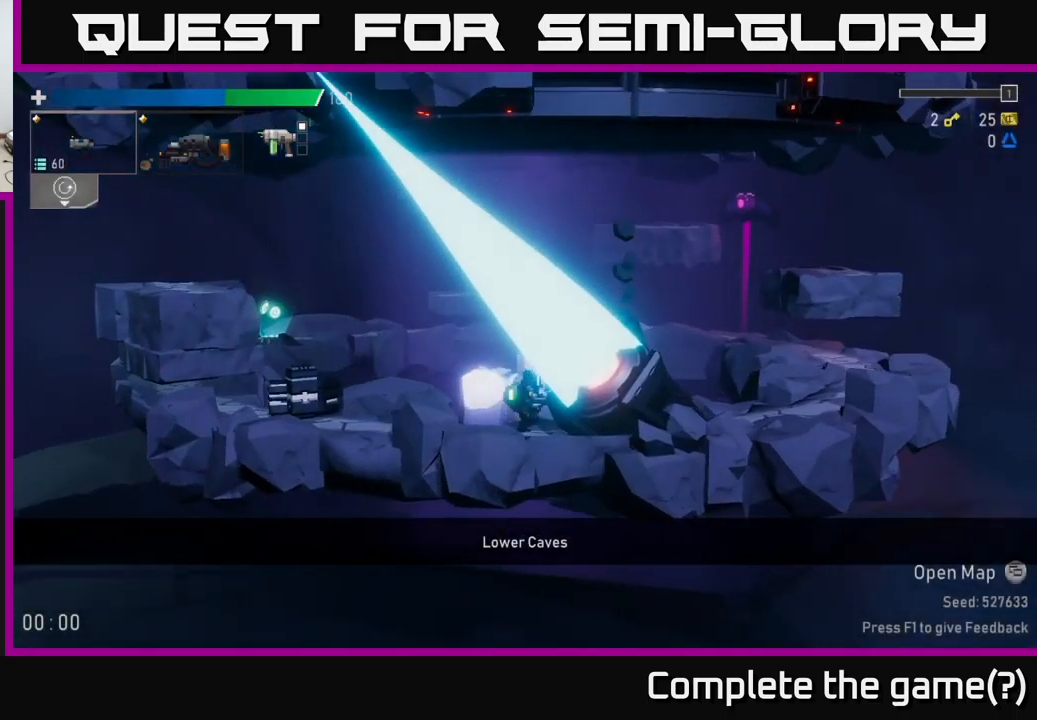
{"buttons": [], "left_stick": "left", "right_stick": "center", "events": [[200, "left_stick", "left"]]}
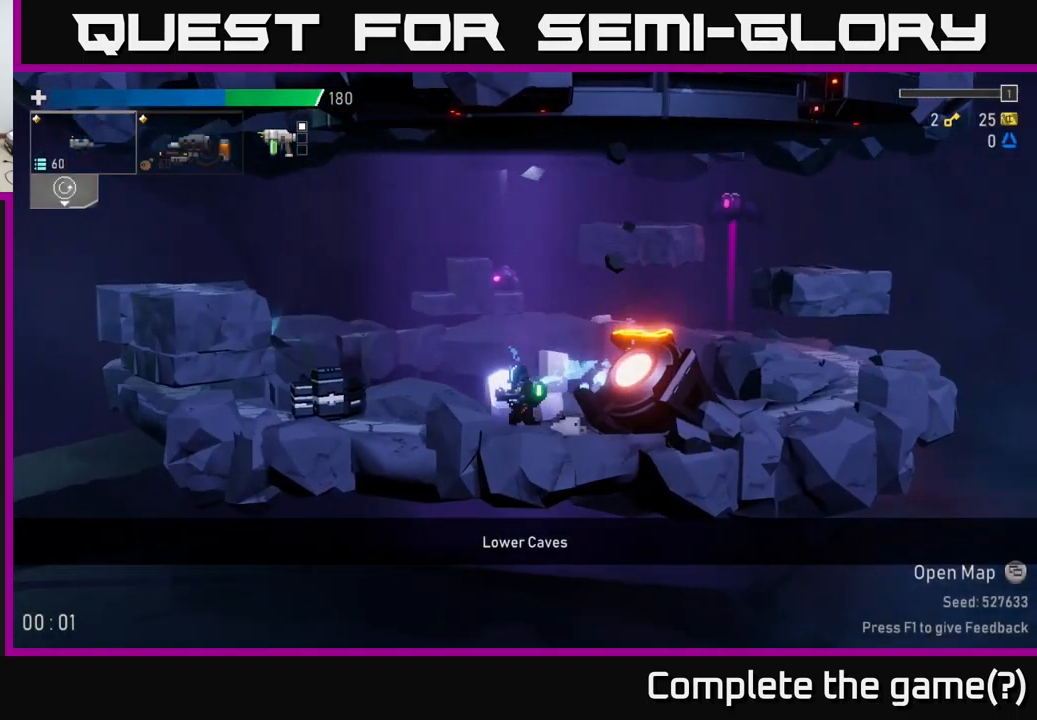
{"buttons": [], "left_stick": "left", "right_stick": "center", "events": []}
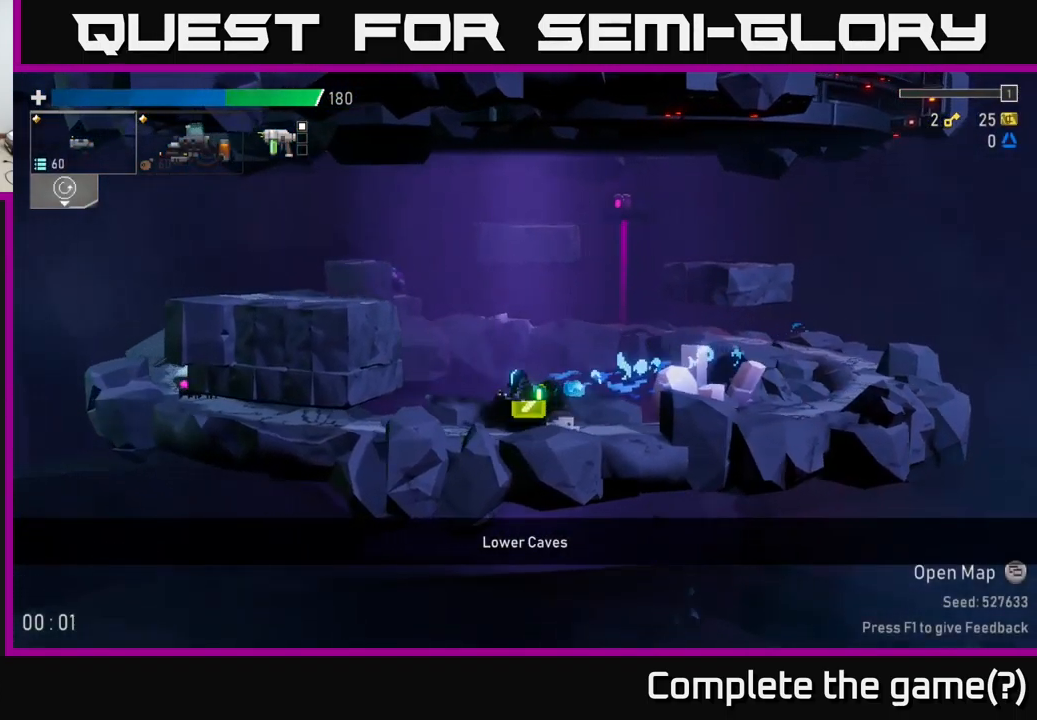
{"buttons": [], "left_stick": "right", "right_stick": "center", "events": [[50, "A", "down"], [50, "left_stick", "center"], [150, "left_stick", "right"], [217, "A", "up"], [267, "left_stick", "left"], [450, "left_stick", "right"]]}
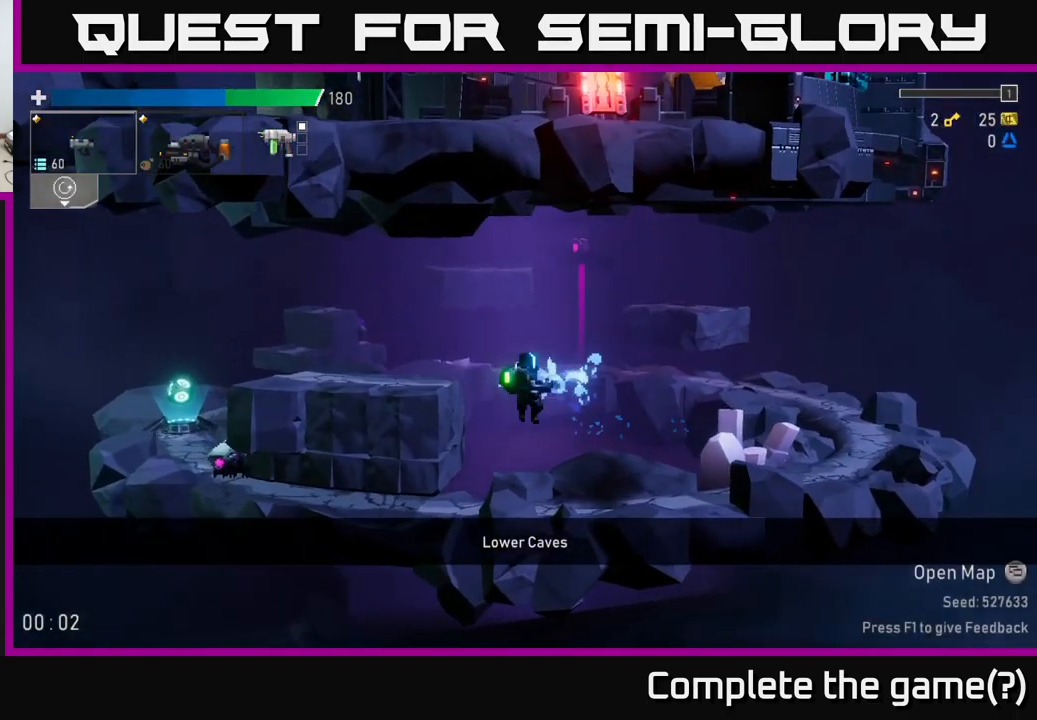
{"buttons": ["A"], "left_stick": "left", "right_stick": "center", "events": [[167, "left_stick", "center"], [217, "left_stick", "left"], [350, "left_stick", "center"], [383, "A", "down"], [483, "left_stick", "left"]]}
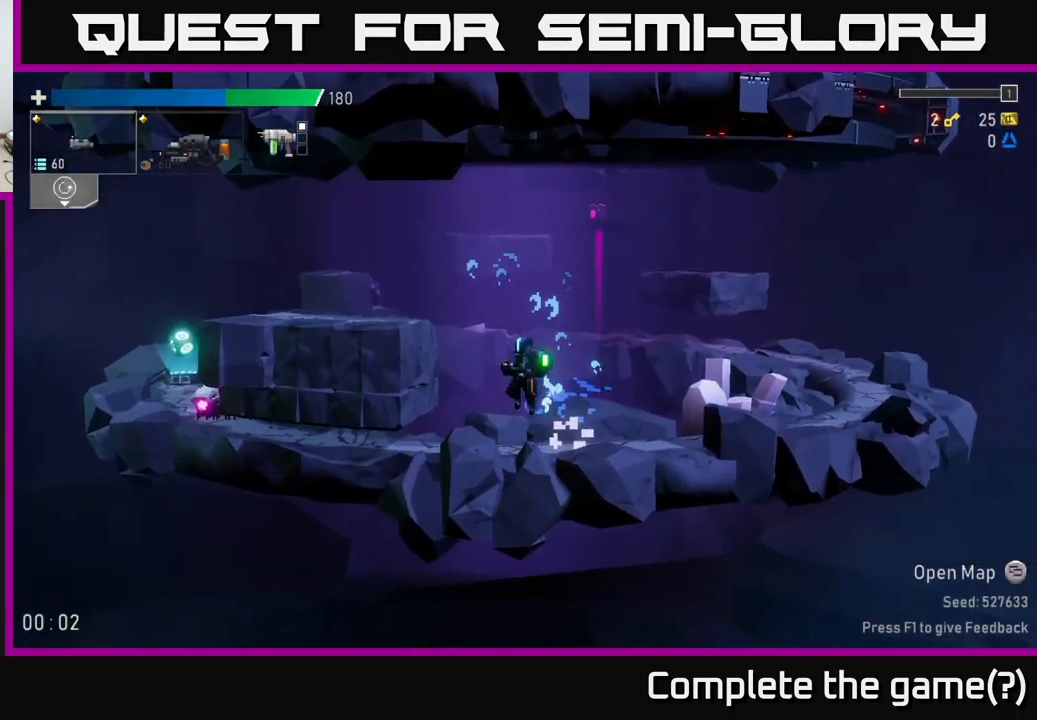
{"buttons": [], "left_stick": "left", "right_stick": "center", "events": [[17, "A", "up"], [67, "A", "down"], [250, "A", "up"]]}
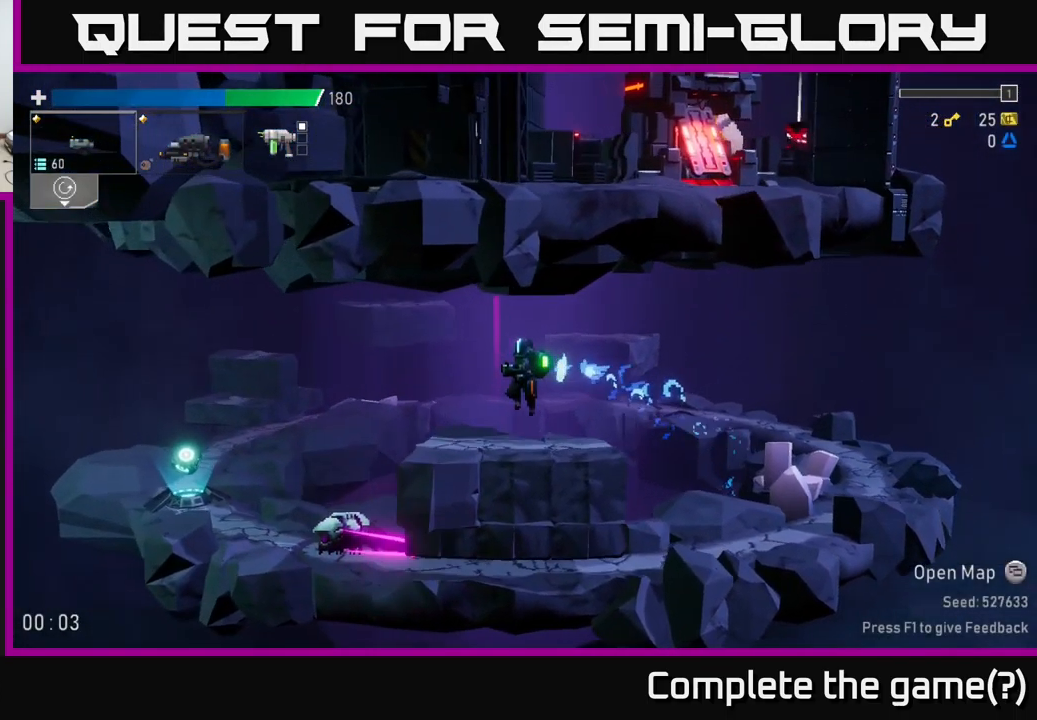
{"buttons": [], "left_stick": "left", "right_stick": "center", "events": []}
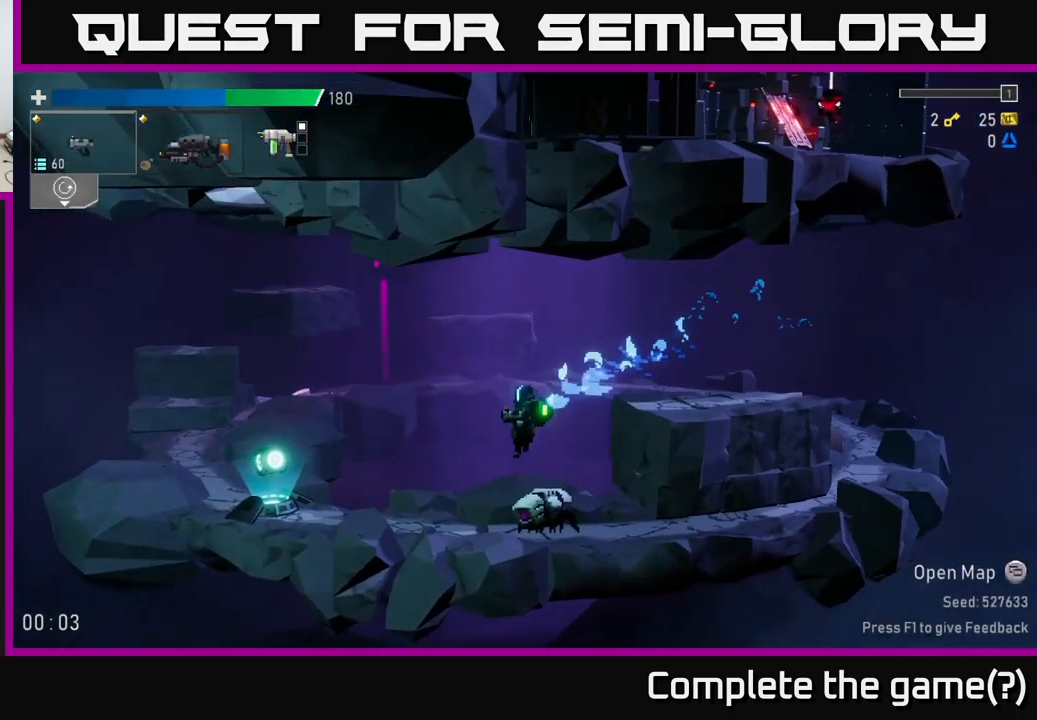
{"buttons": [], "left_stick": "down", "right_stick": "center", "events": [[183, "left_stick", "right"], [250, "R2", "down"], [367, "left_stick", "down"], [400, "R2", "up"]]}
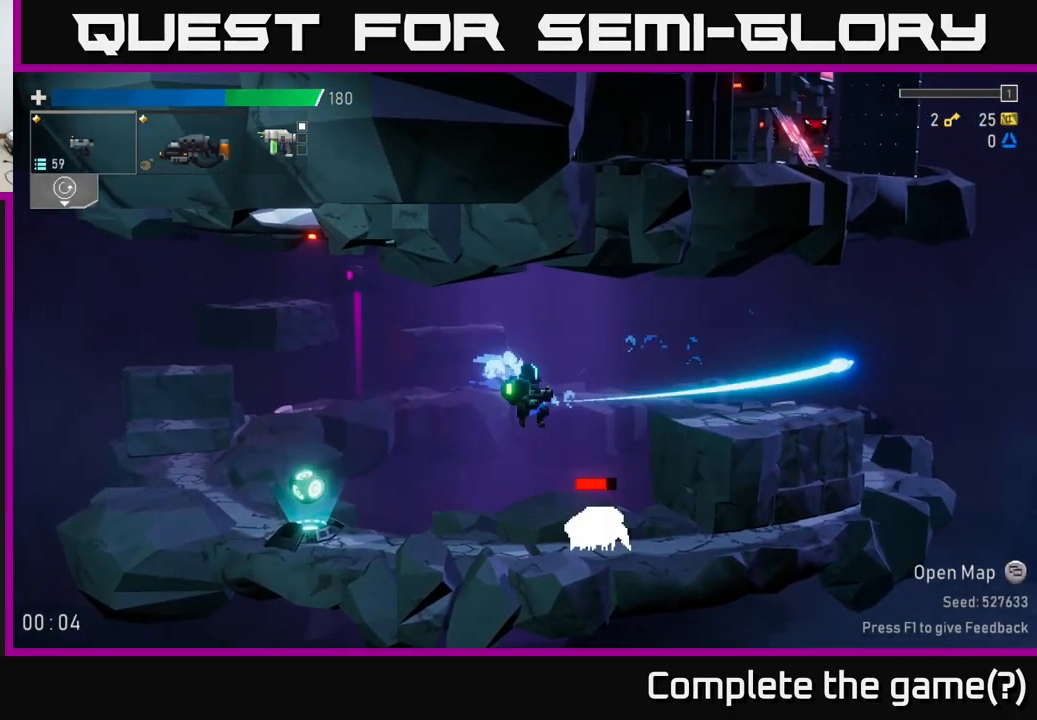
{"buttons": ["R2"], "left_stick": "down", "right_stick": "center", "events": [[133, "left_stick", "left"], [350, "left_stick", "right"], [383, "R2", "down"], [450, "left_stick", "down"]]}
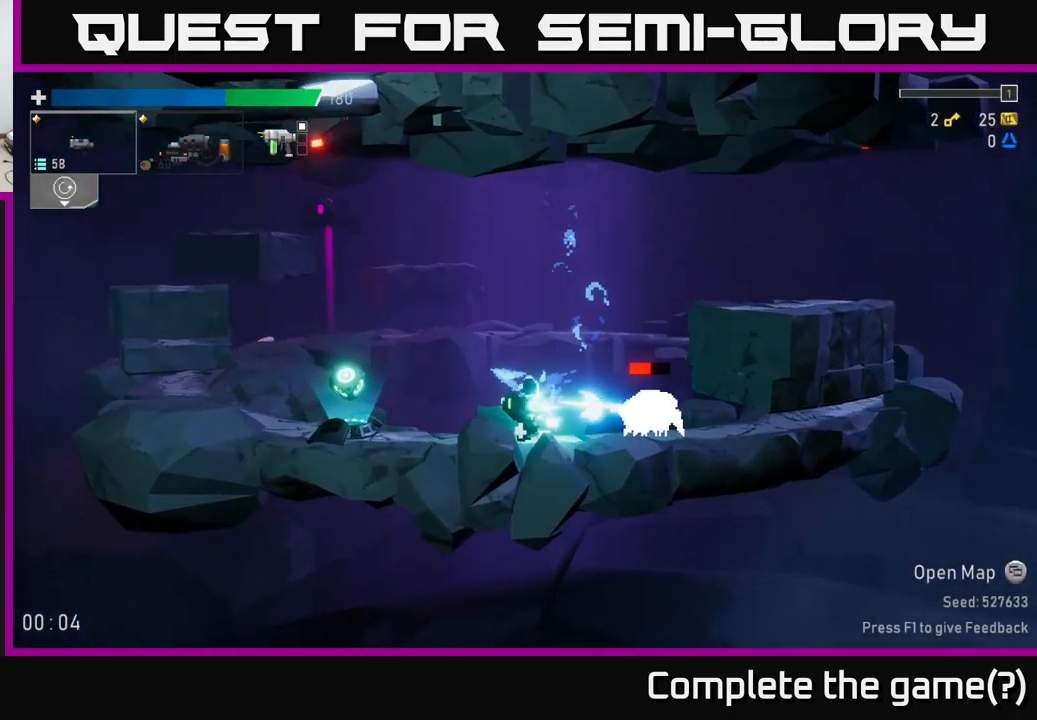
{"buttons": ["R2"], "left_stick": "down", "right_stick": "center", "events": [[17, "R2", "up"], [83, "R2", "down"], [233, "R2", "up"], [283, "R2", "down"], [383, "R2", "up"], [466, "R2", "down"]]}
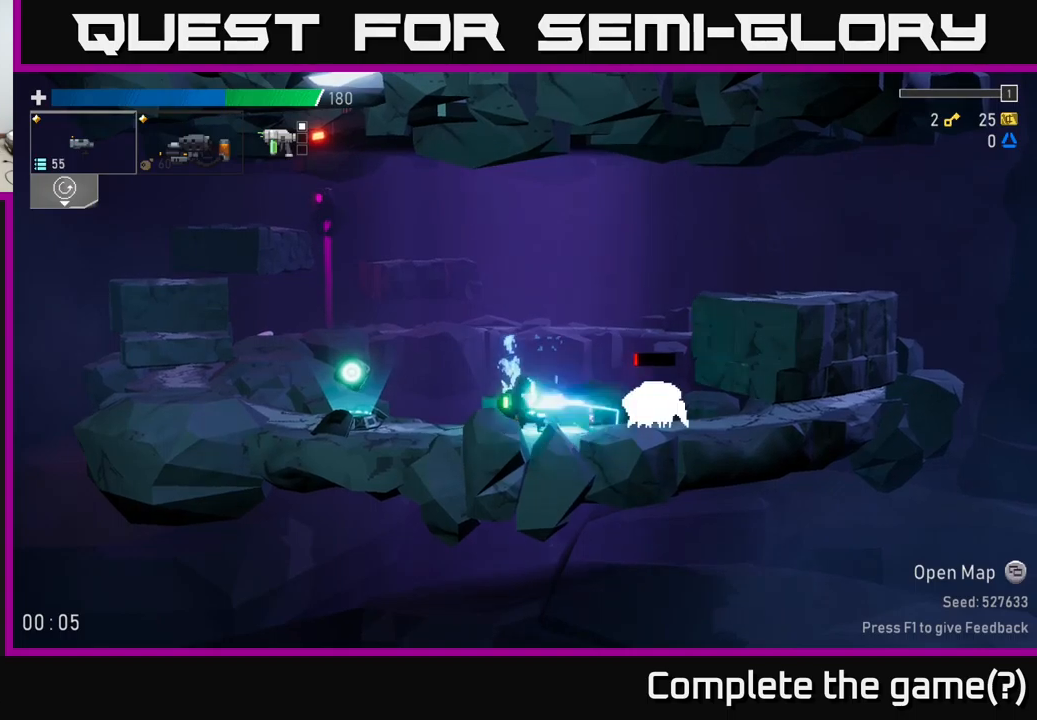
{"buttons": [], "left_stick": "left", "right_stick": "center", "events": [[67, "R2", "up"], [150, "left_stick", "left"]]}
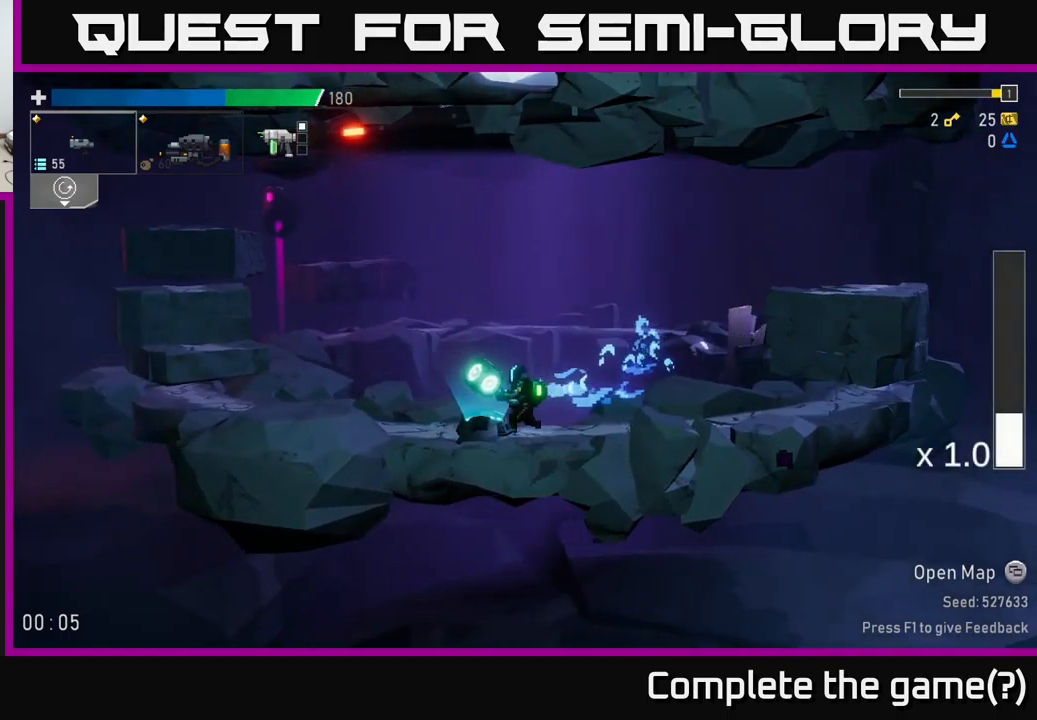
{"buttons": ["A"], "left_stick": "left", "right_stick": "center", "events": [[33, "Y", "down"], [100, "Y", "up"], [367, "A", "down"]]}
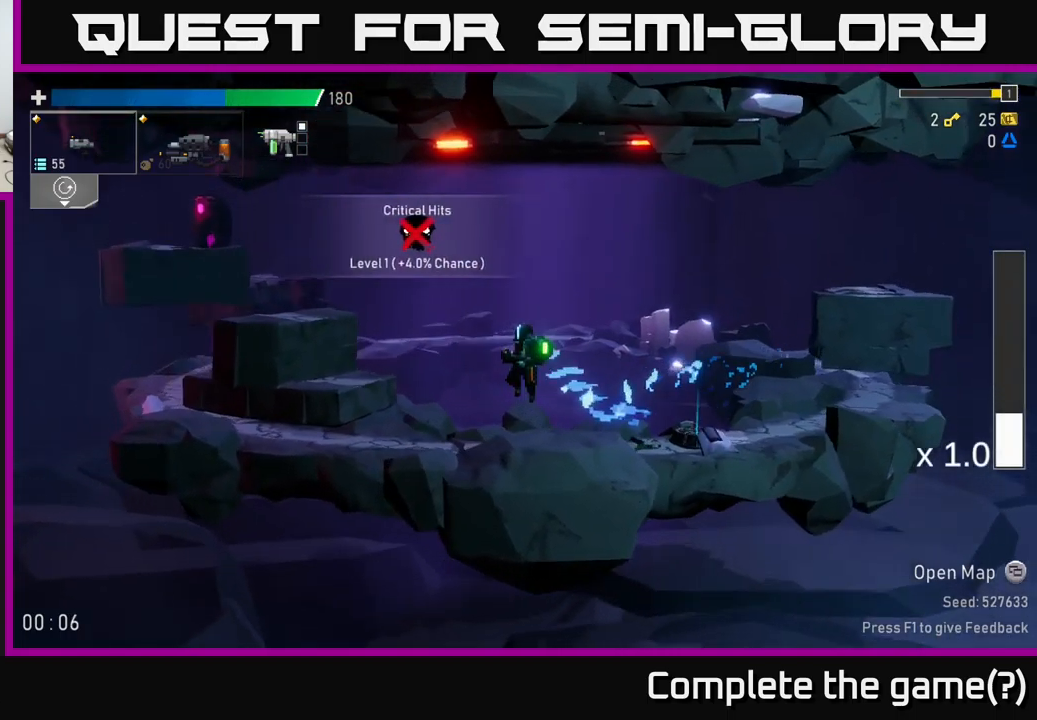
{"buttons": [], "left_stick": "center", "right_stick": "center", "events": [[17, "A", "up"], [133, "A", "down"], [333, "A", "up"], [450, "left_stick", "center"]]}
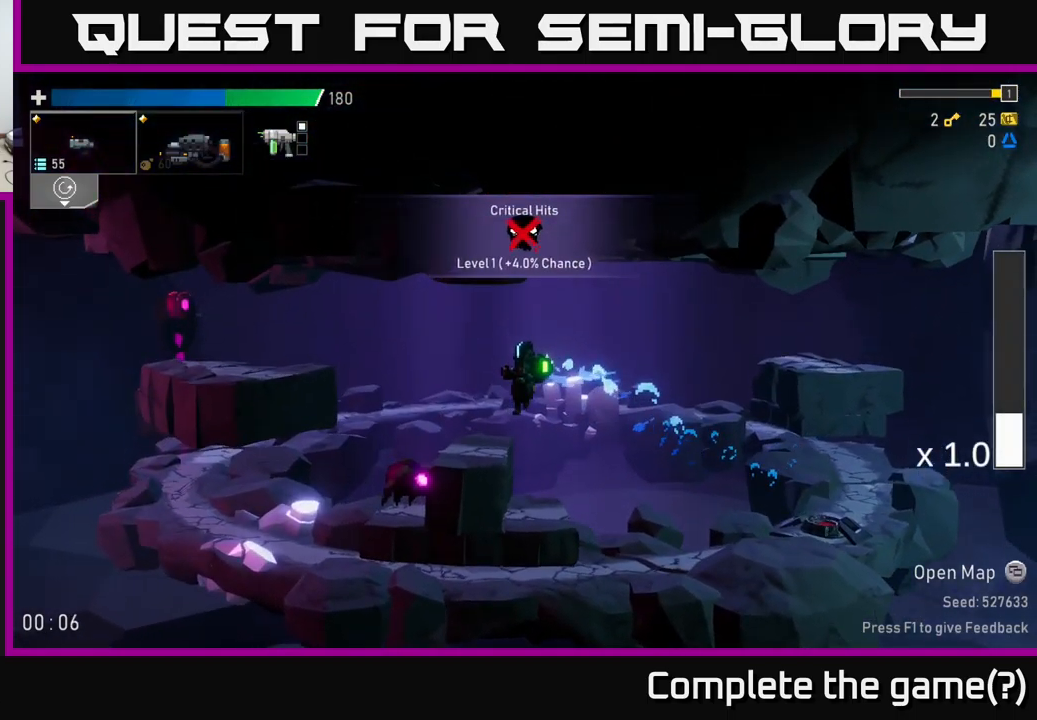
{"buttons": ["R2"], "left_stick": "left", "right_stick": "center", "events": [[67, "left_stick", "left"], [133, "R2", "down"], [217, "R2", "up"], [267, "left_stick", "center"], [283, "R2", "down"], [367, "R2", "up"], [400, "left_stick", "left"], [467, "R2", "down"]]}
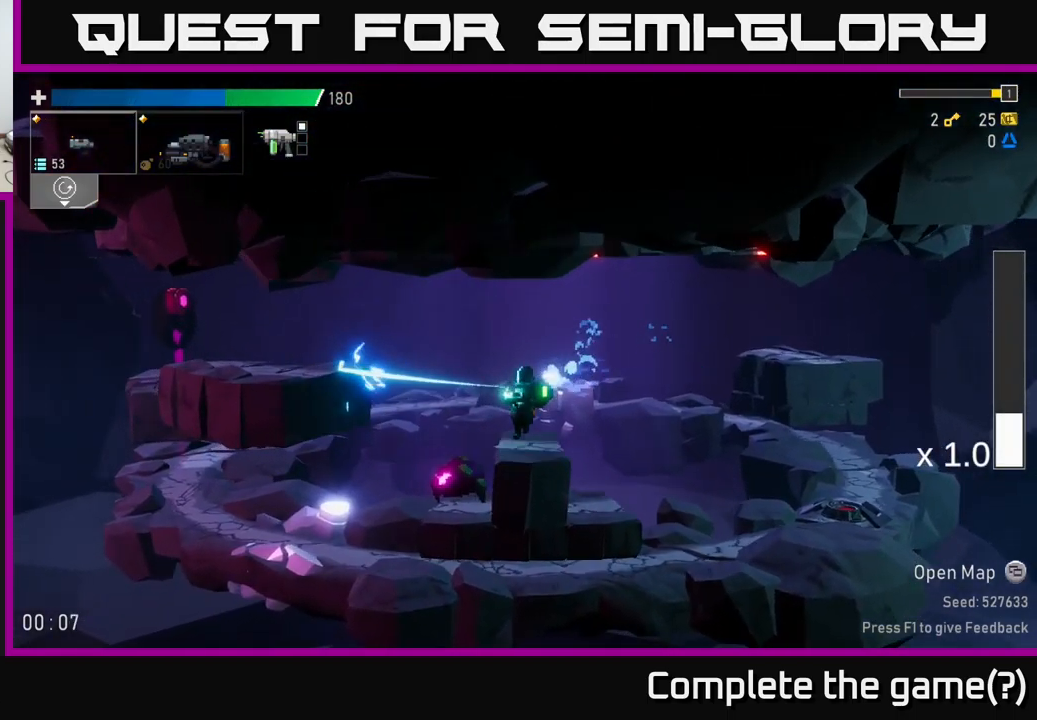
{"buttons": [], "left_stick": "left", "right_stick": "center", "events": [[50, "R2", "up"], [150, "A", "down"], [283, "A", "up"], [350, "R2", "down"], [467, "R2", "up"]]}
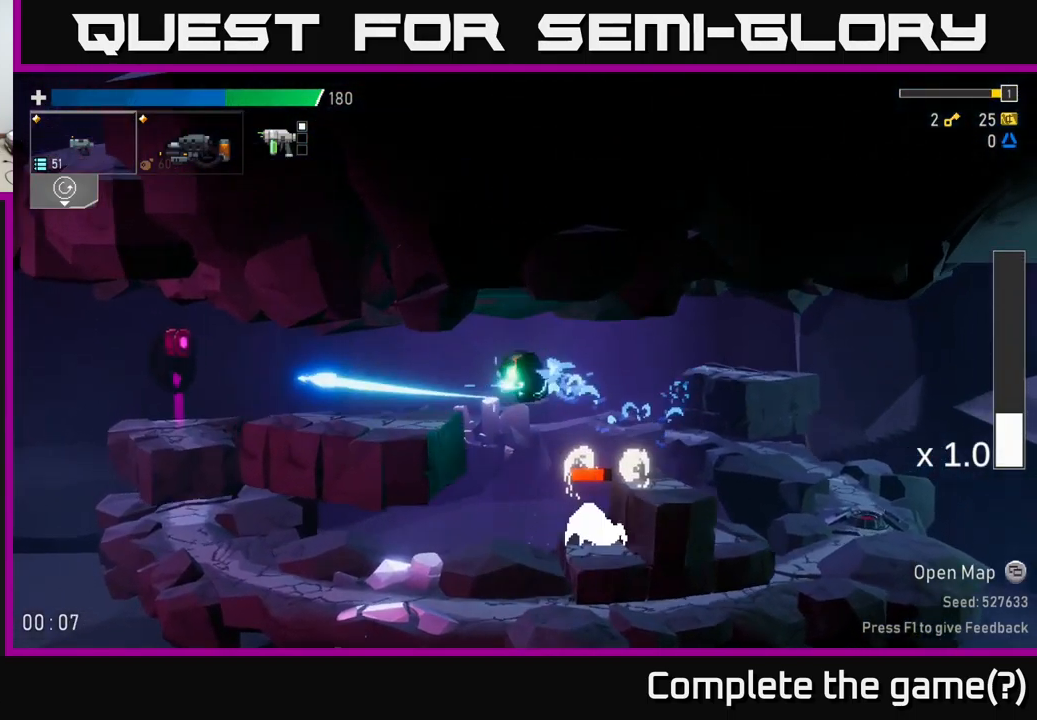
{"buttons": ["R2"], "left_stick": "left", "right_stick": "center", "events": [[50, "R2", "down"], [167, "R2", "up"], [300, "R2", "down"], [400, "R2", "up"], [483, "R2", "down"]]}
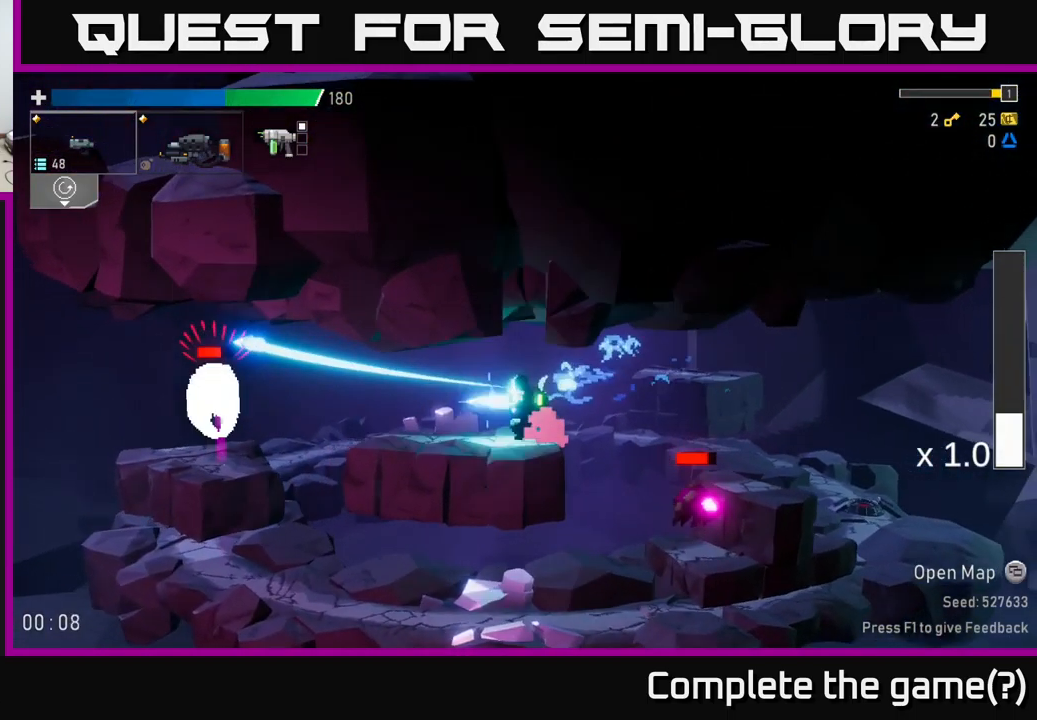
{"buttons": [], "left_stick": "down-left", "right_stick": "center", "events": [[83, "R2", "up"], [150, "R2", "down"], [267, "R2", "up"], [267, "left_stick", "down-left"], [333, "R2", "down"], [433, "R2", "up"]]}
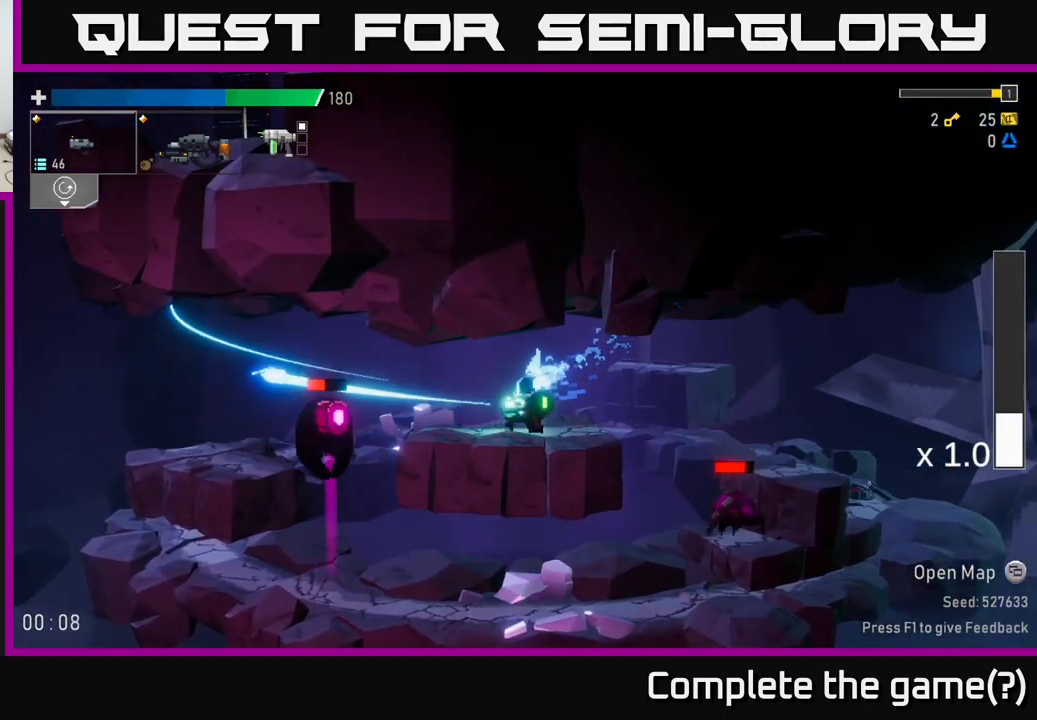
{"buttons": [], "left_stick": "left", "right_stick": "center", "events": [[17, "R2", "down"], [133, "R2", "up"], [217, "R2", "down"], [300, "R2", "up"], [333, "left_stick", "left"]]}
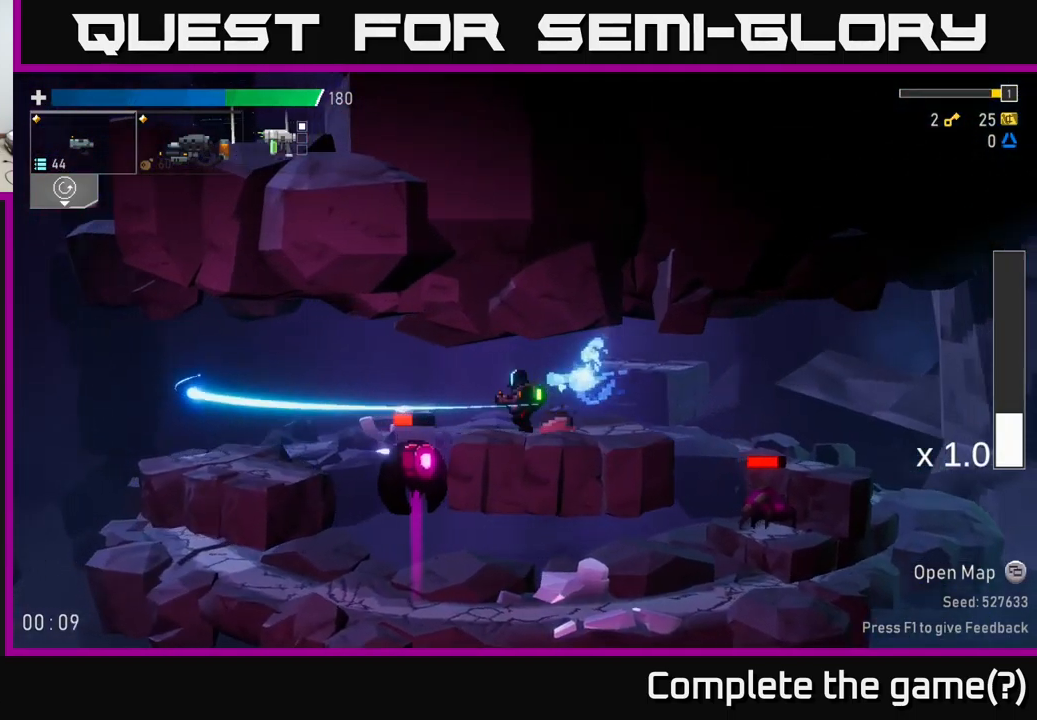
{"buttons": ["L2"], "left_stick": "left", "right_stick": "center", "events": [[100, "A", "down"], [133, "A", "up"], [500, "L2", "down"]]}
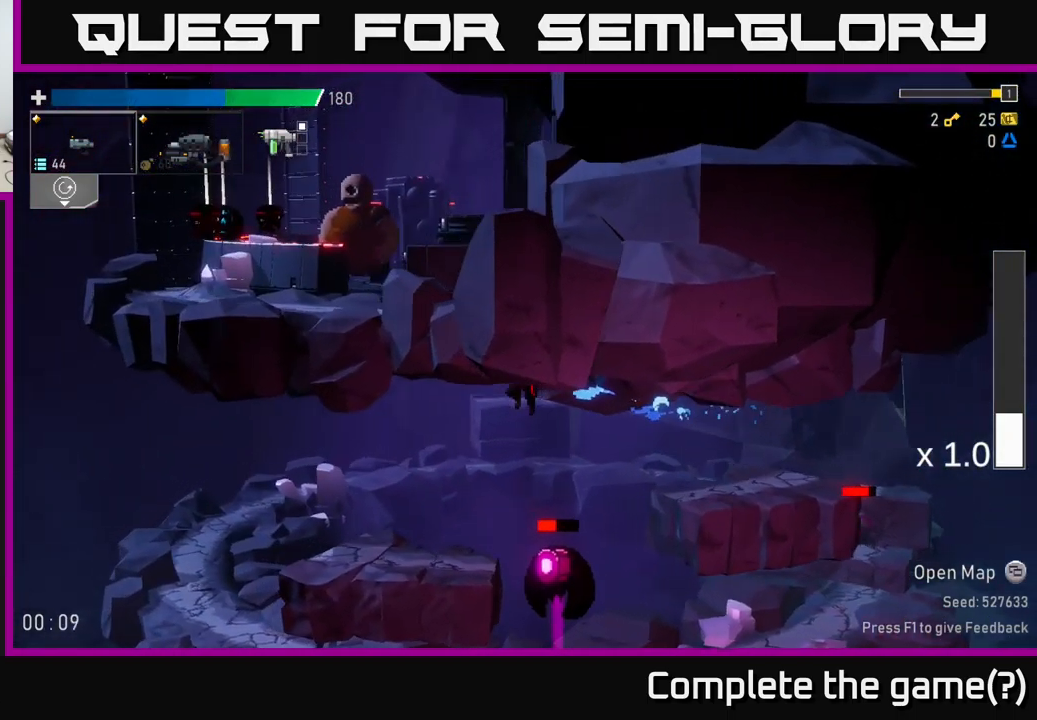
{"buttons": [], "left_stick": "right", "right_stick": "center", "events": [[117, "L2", "up"], [400, "left_stick", "right"]]}
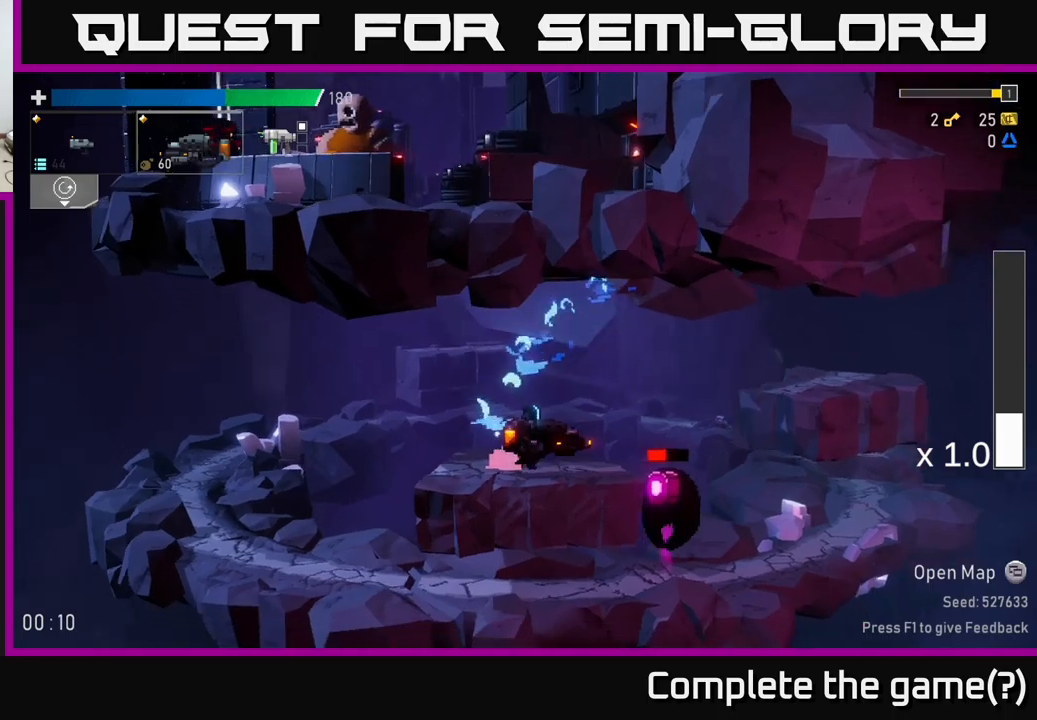
{"buttons": [], "left_stick": "left", "right_stick": "center", "events": [[484, "left_stick", "left"]]}
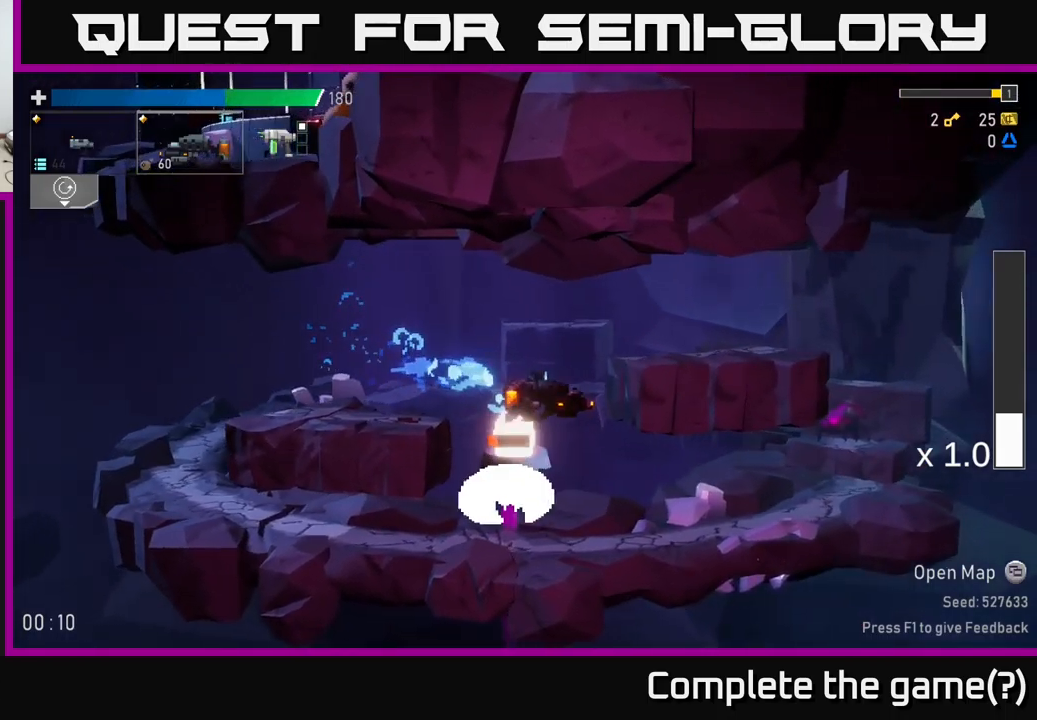
{"buttons": [], "left_stick": "center", "right_stick": "center", "events": [[134, "left_stick", "center"], [184, "left_stick", "right"], [300, "left_stick", "center"]]}